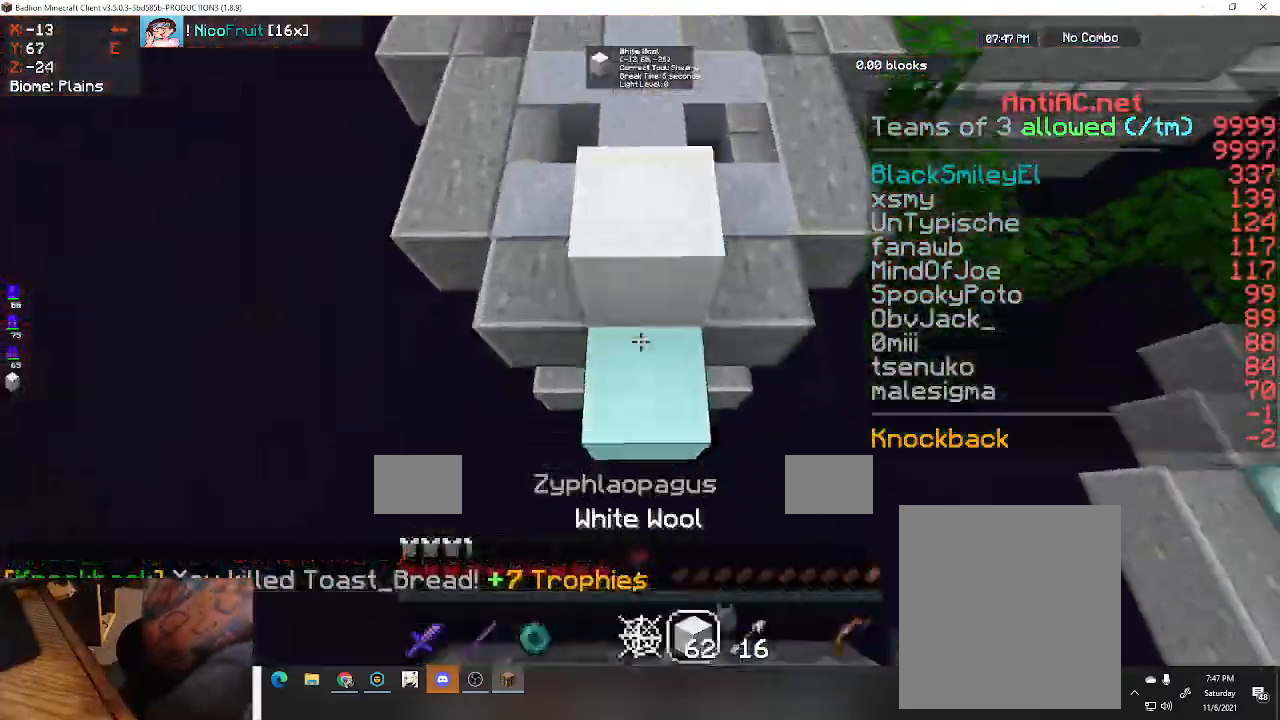
Gameplay with keyboard; each line is a JSON object with the keys held at the frame after it. "events" lists presses ("down") and releases ("up") of "a", "d", "s", "space" and "w" between this image and that frame as [ms after this image, input, new state], when the widget could be followed in between. No other keys are recorded. Mouse input is not recorded.
{"keys": ["a", "space", "w"], "events": [[200, "a", "down"], [233, "space", "up"], [367, "space", "down"]]}
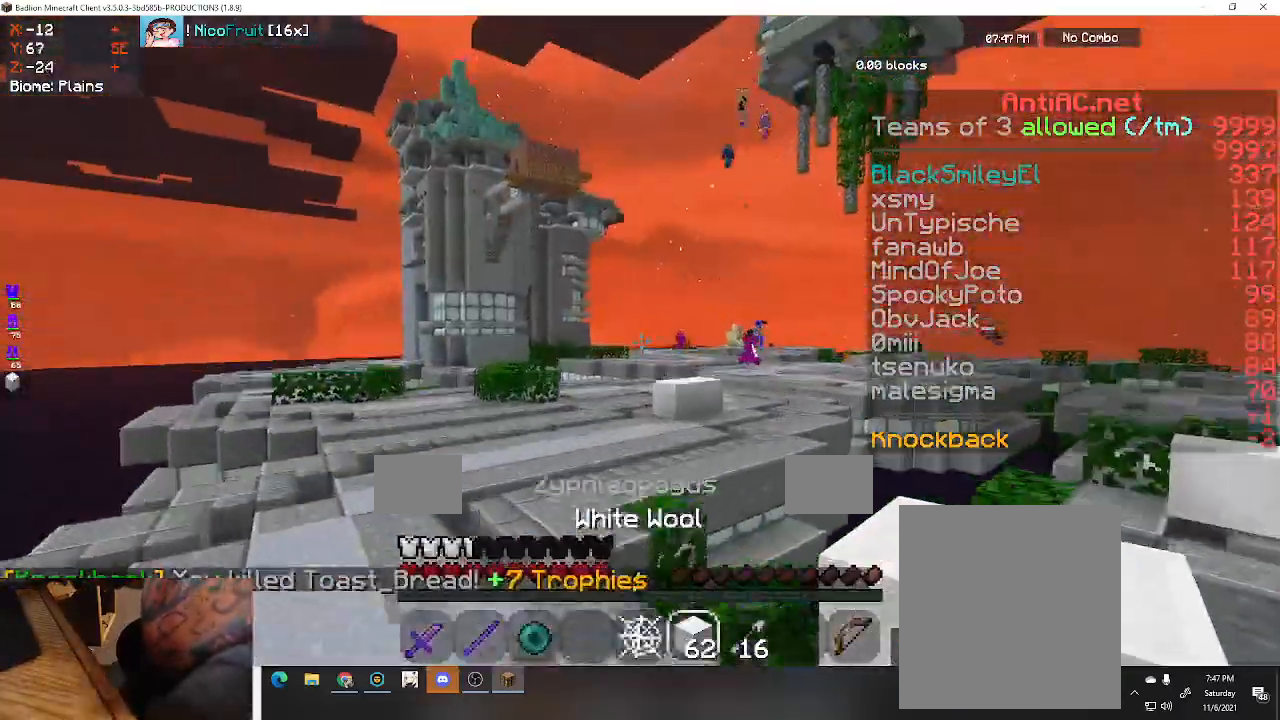
{"keys": ["a", "w"], "events": [[133, "space", "up"]]}
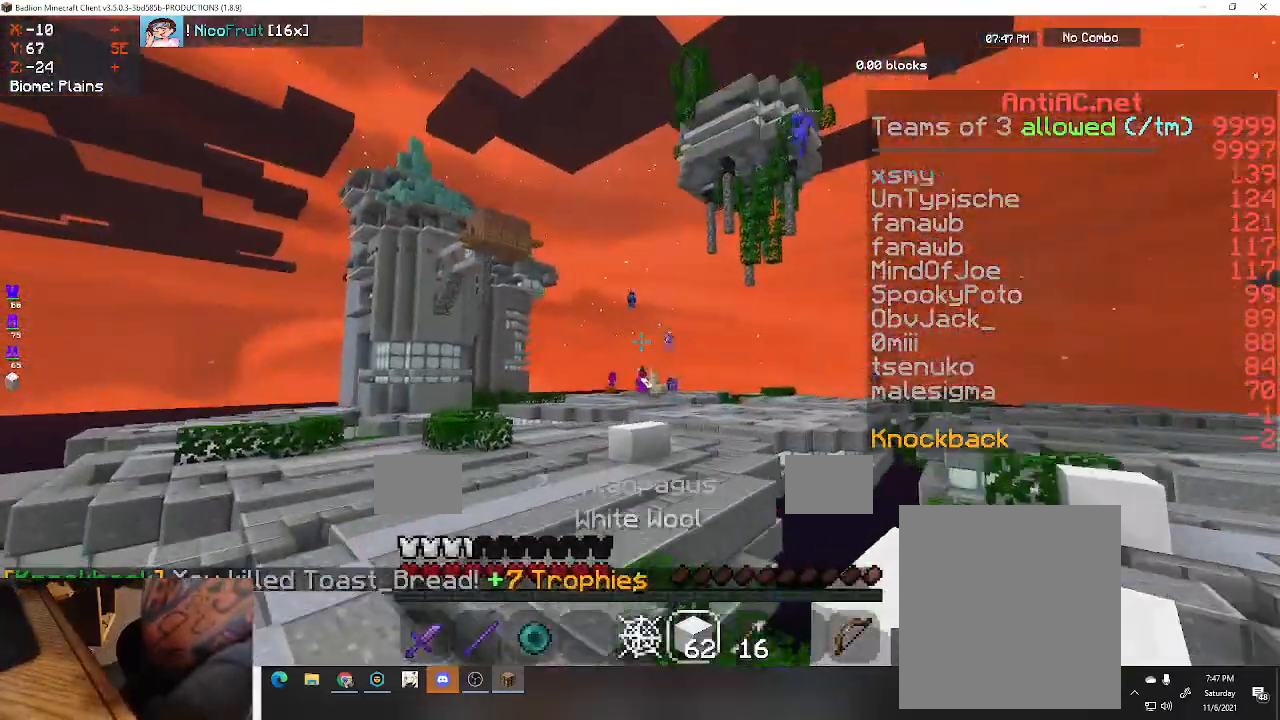
{"keys": ["a", "w"], "events": []}
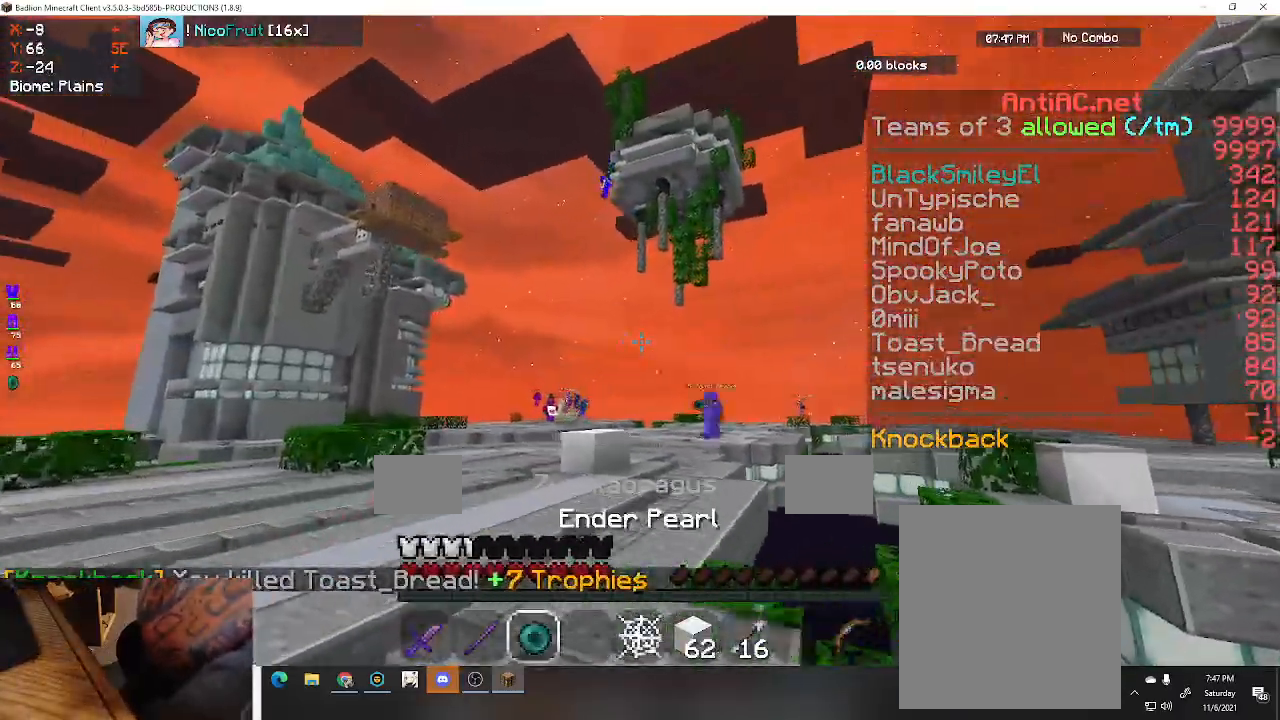
{"keys": ["a"], "events": [[333, "w", "up"]]}
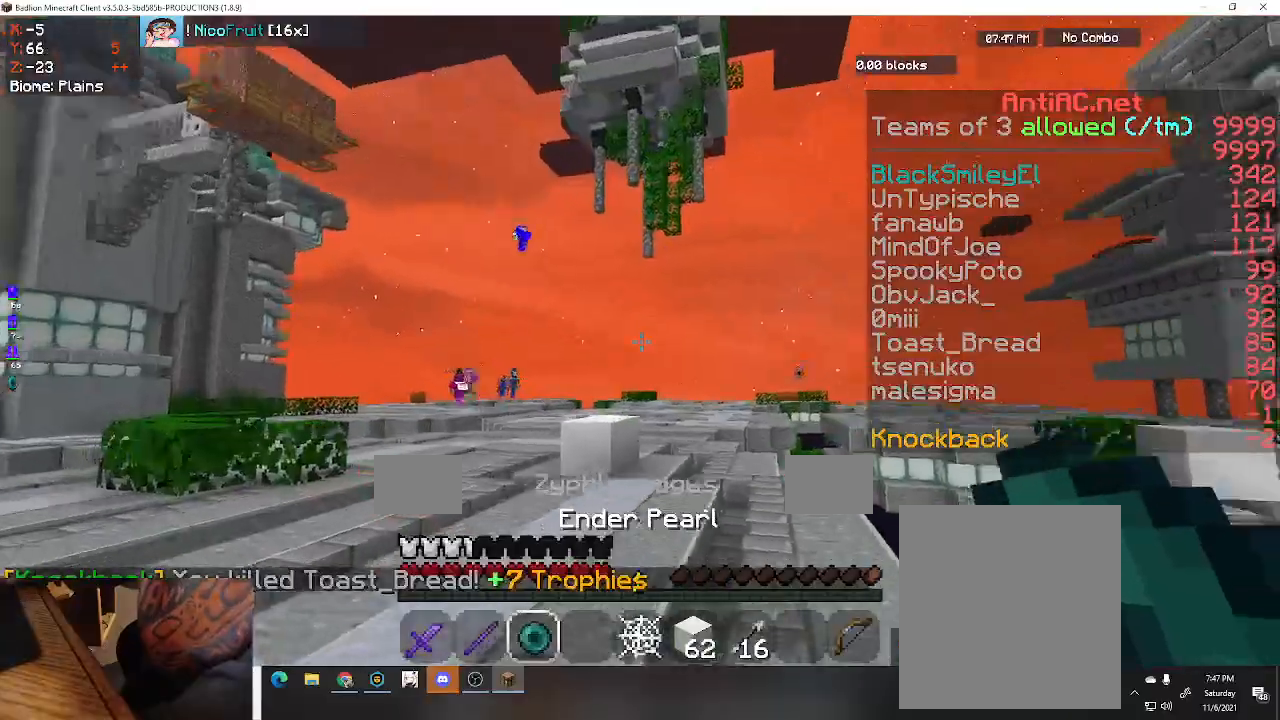
{"keys": ["a"], "events": []}
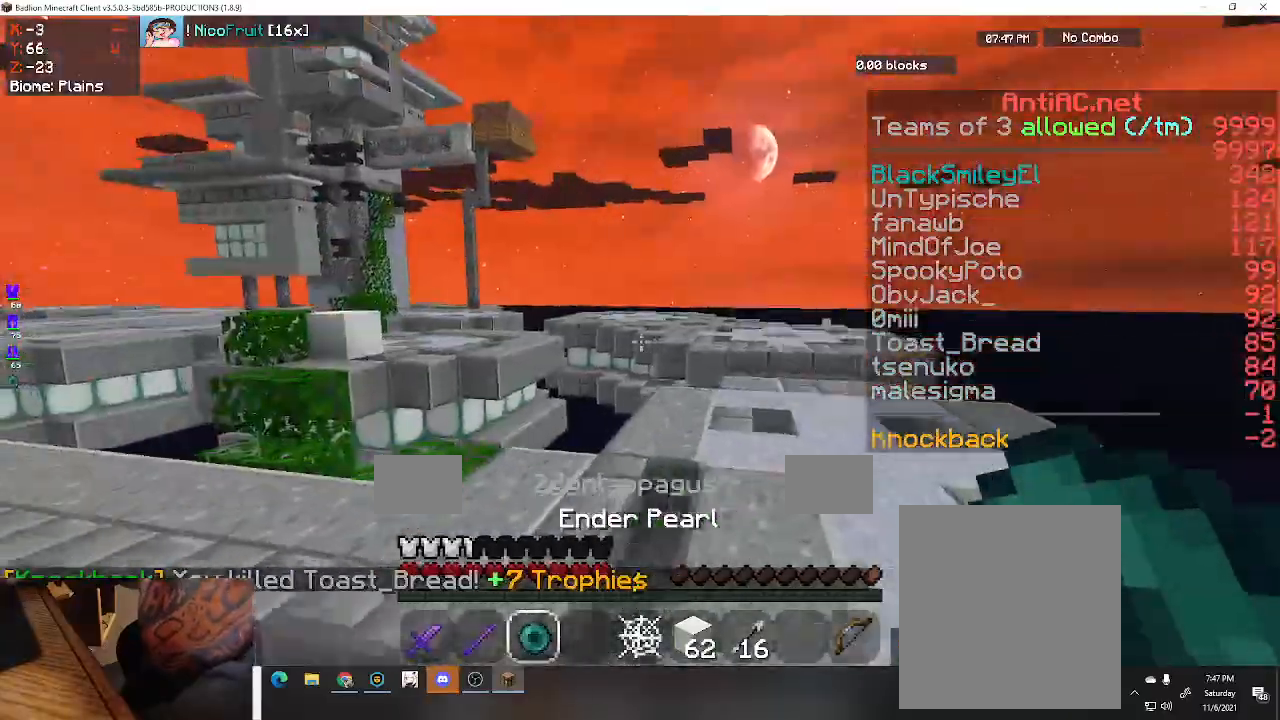
{"keys": ["a"], "events": []}
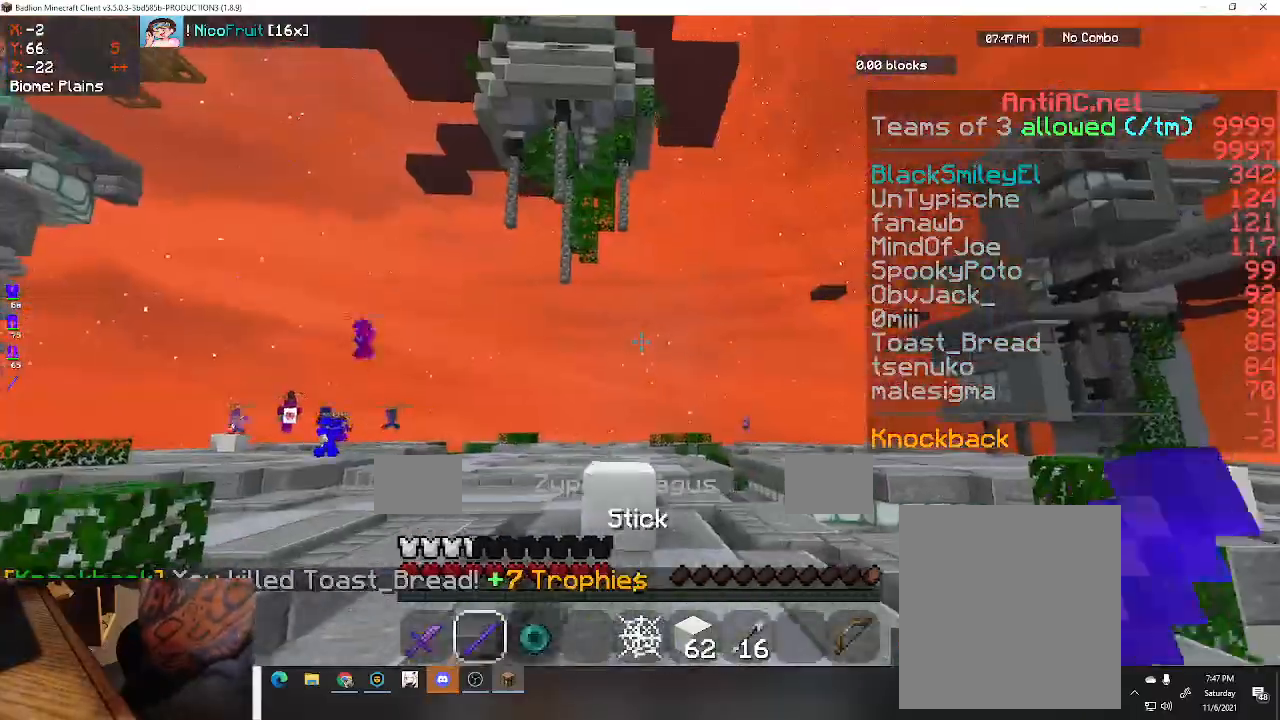
{"keys": [], "events": [[467, "a", "up"]]}
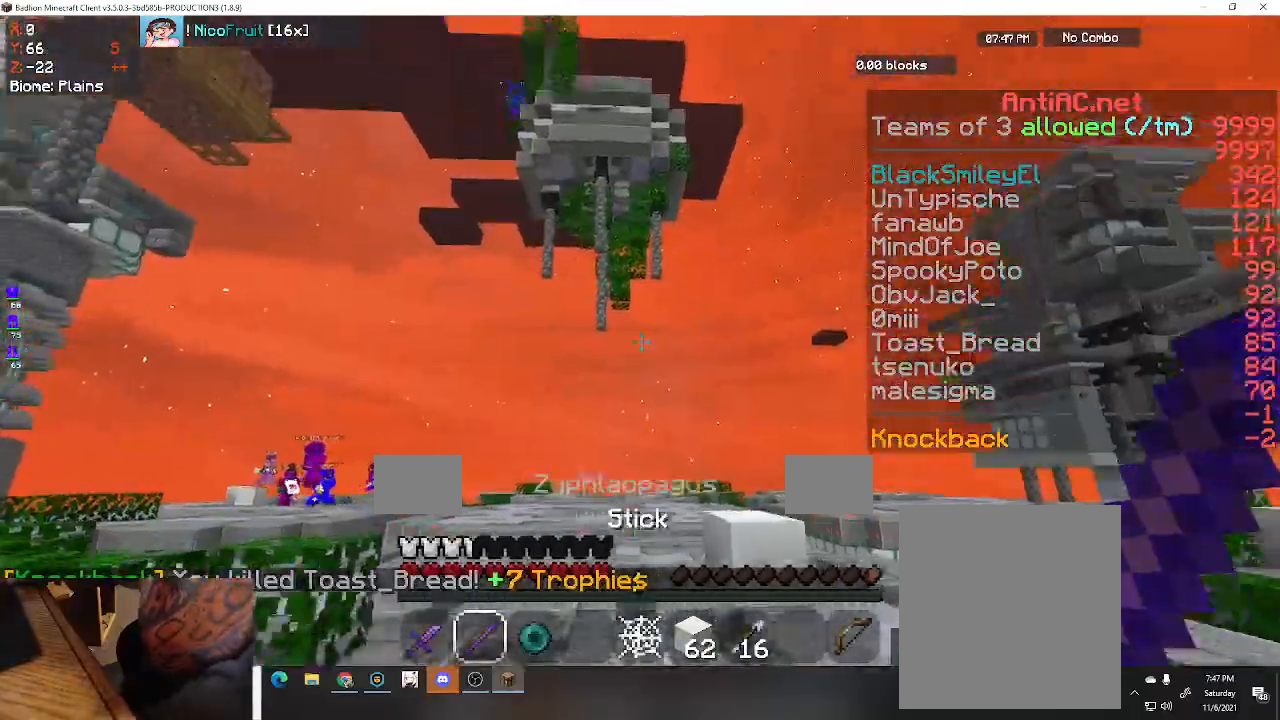
{"keys": [], "events": []}
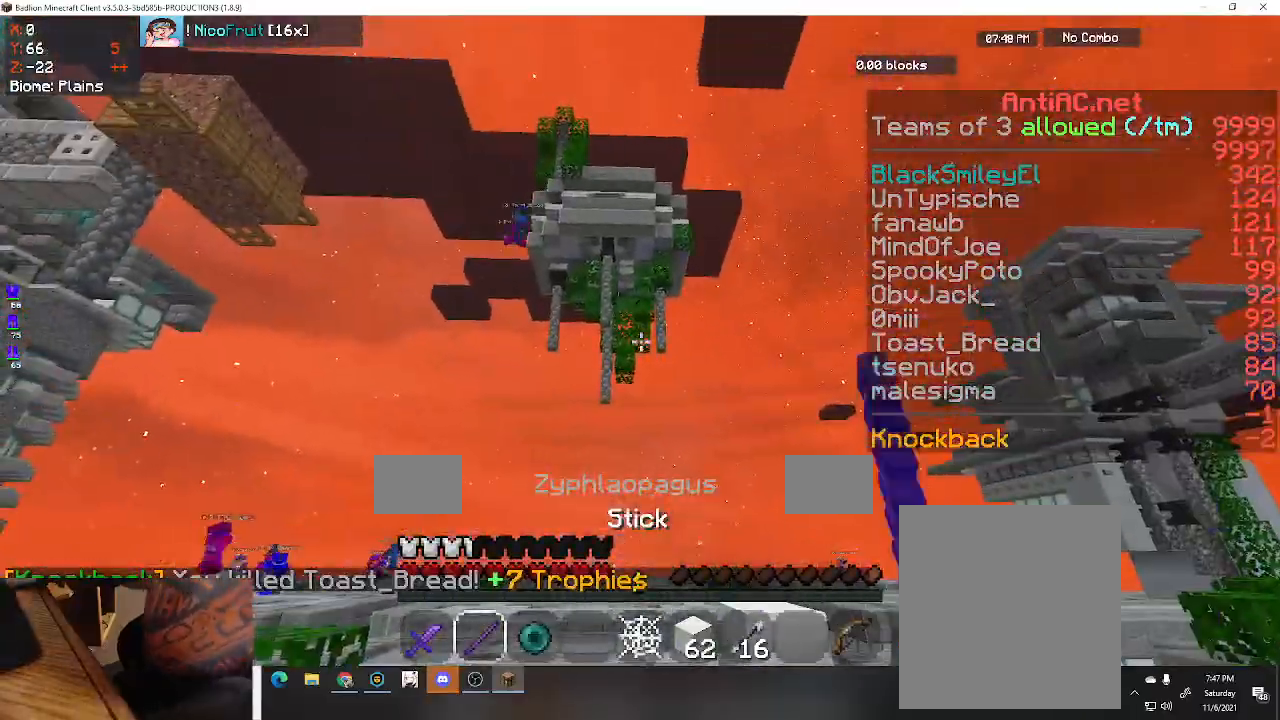
{"keys": ["d"], "events": [[433, "d", "down"]]}
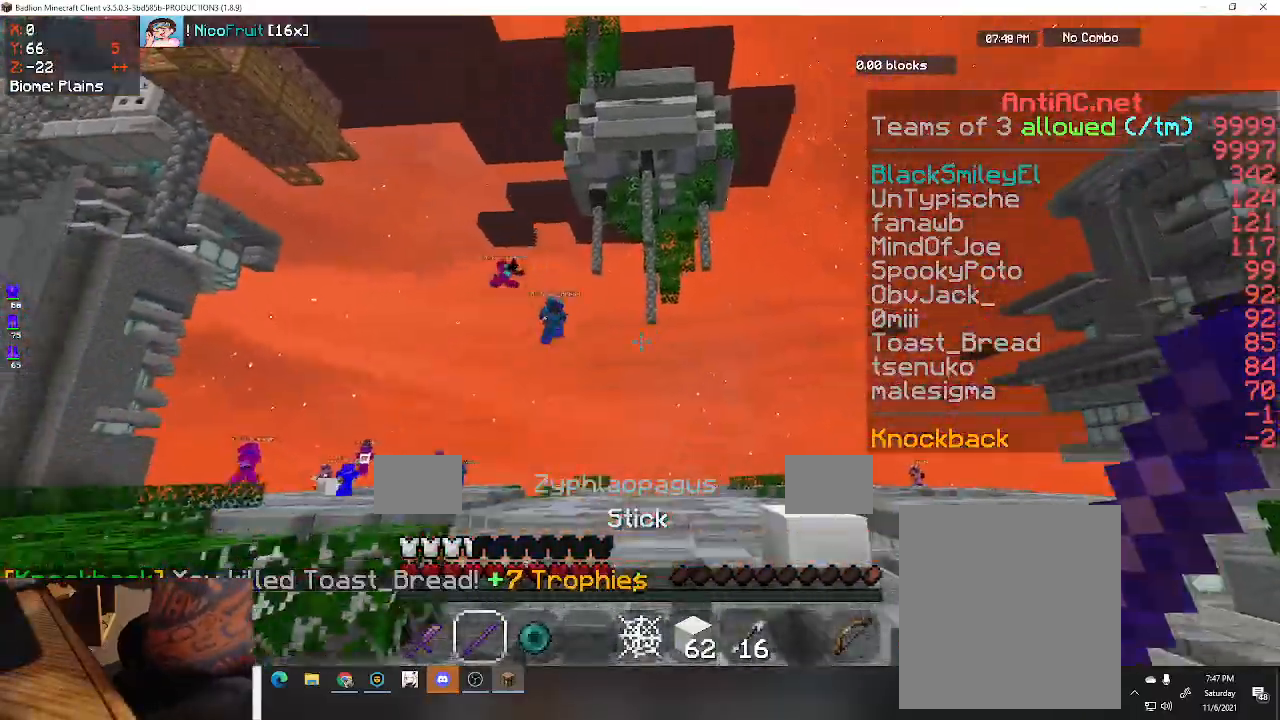
{"keys": ["a", "d"], "events": [[500, "a", "down"]]}
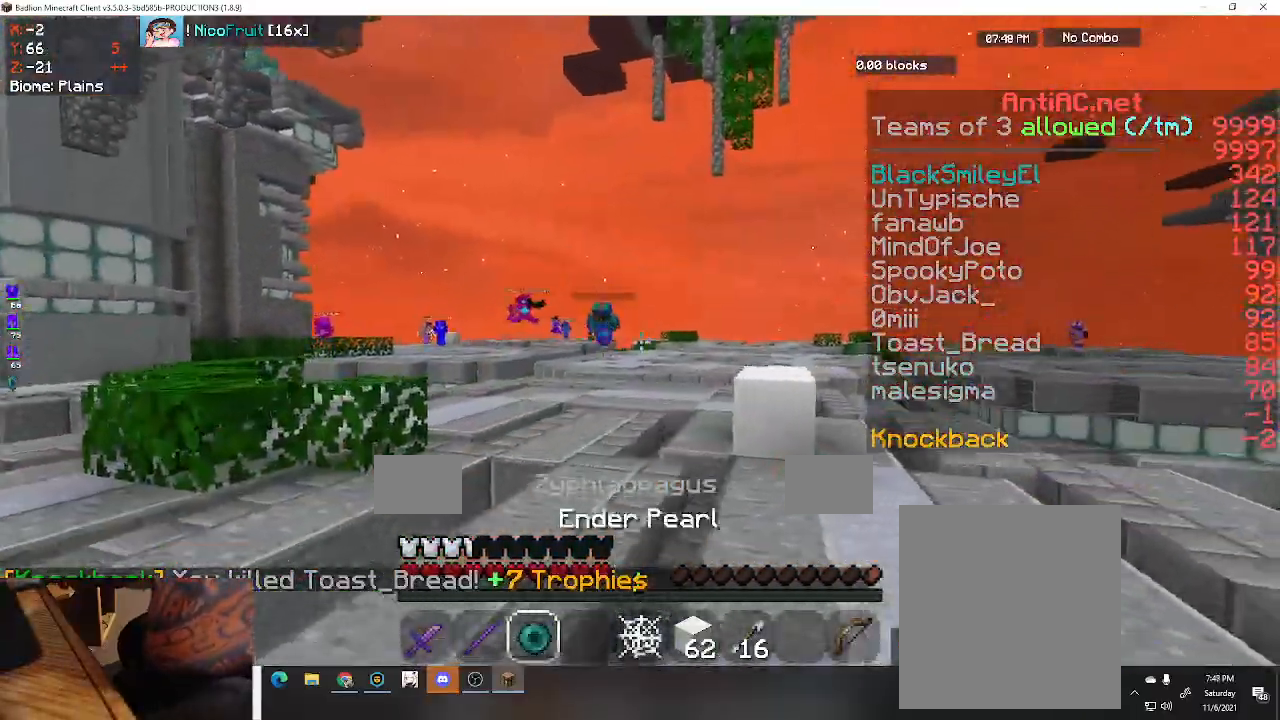
{"keys": ["a", "w"], "events": [[67, "d", "up"], [133, "w", "down"]]}
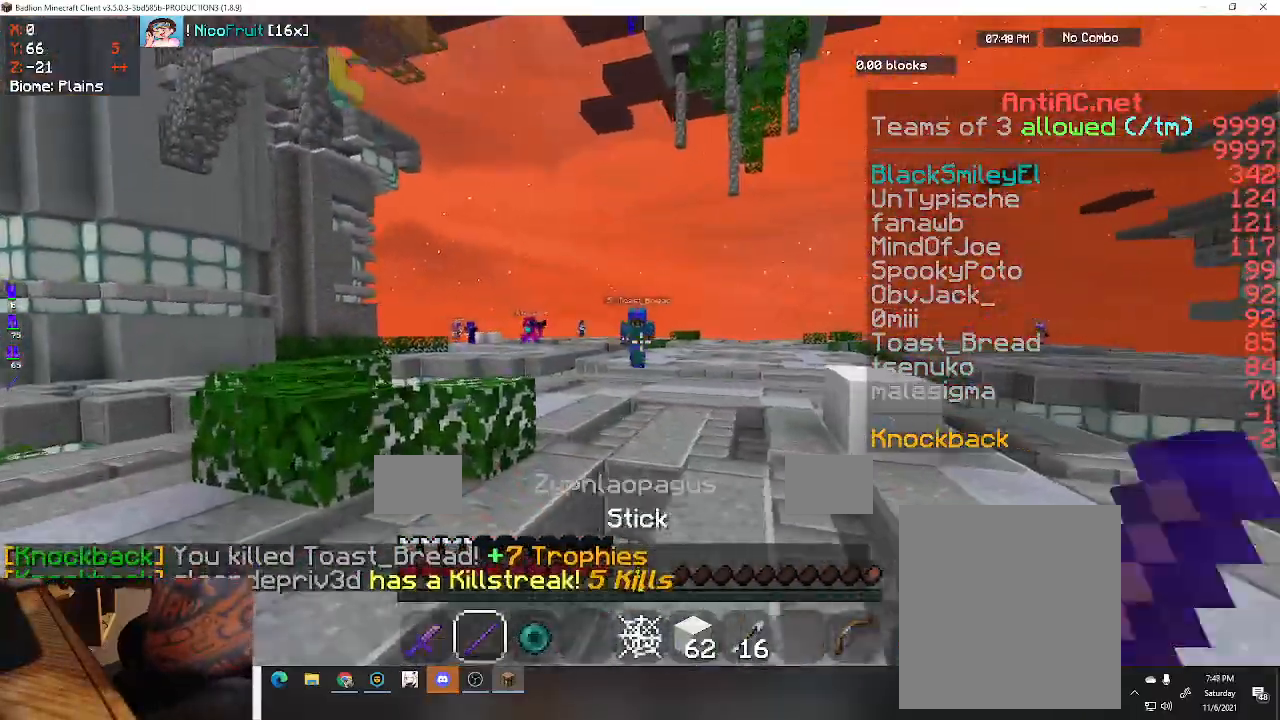
{"keys": ["d", "w"], "events": [[100, "space", "down"], [367, "space", "up"], [400, "a", "up"], [400, "d", "down"]]}
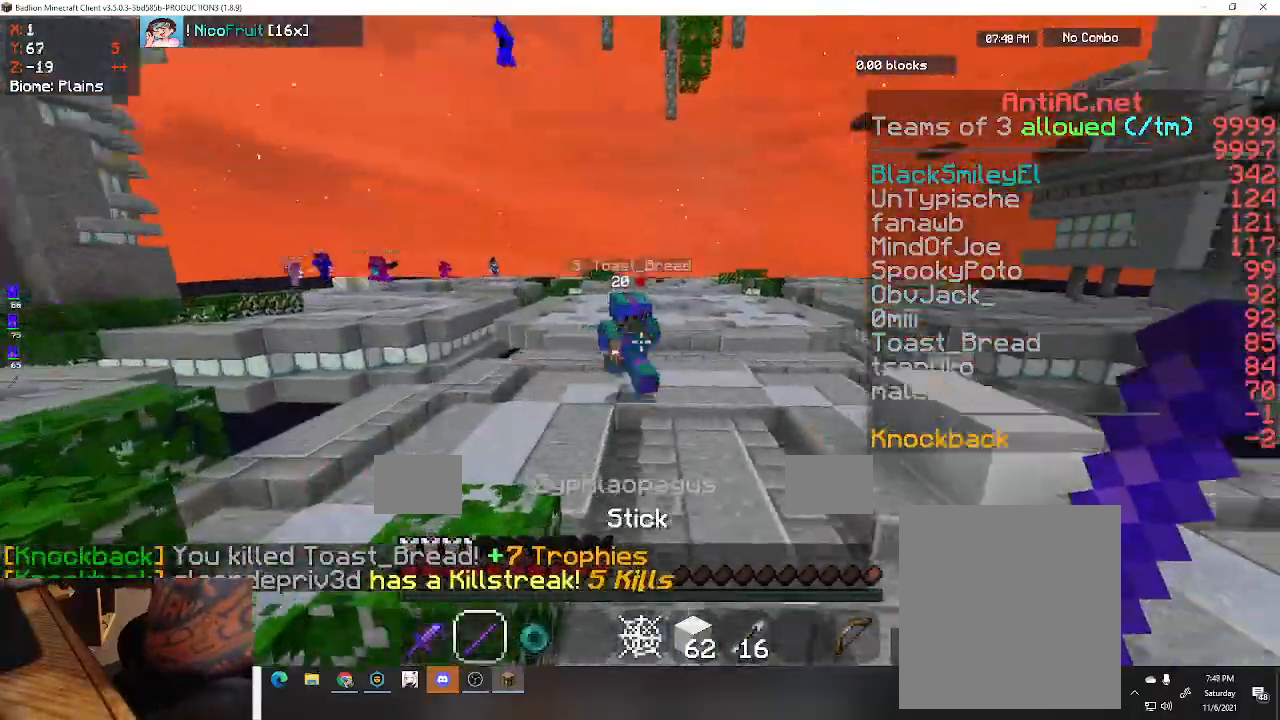
{"keys": ["a", "w"], "events": [[167, "a", "down"], [300, "d", "up"]]}
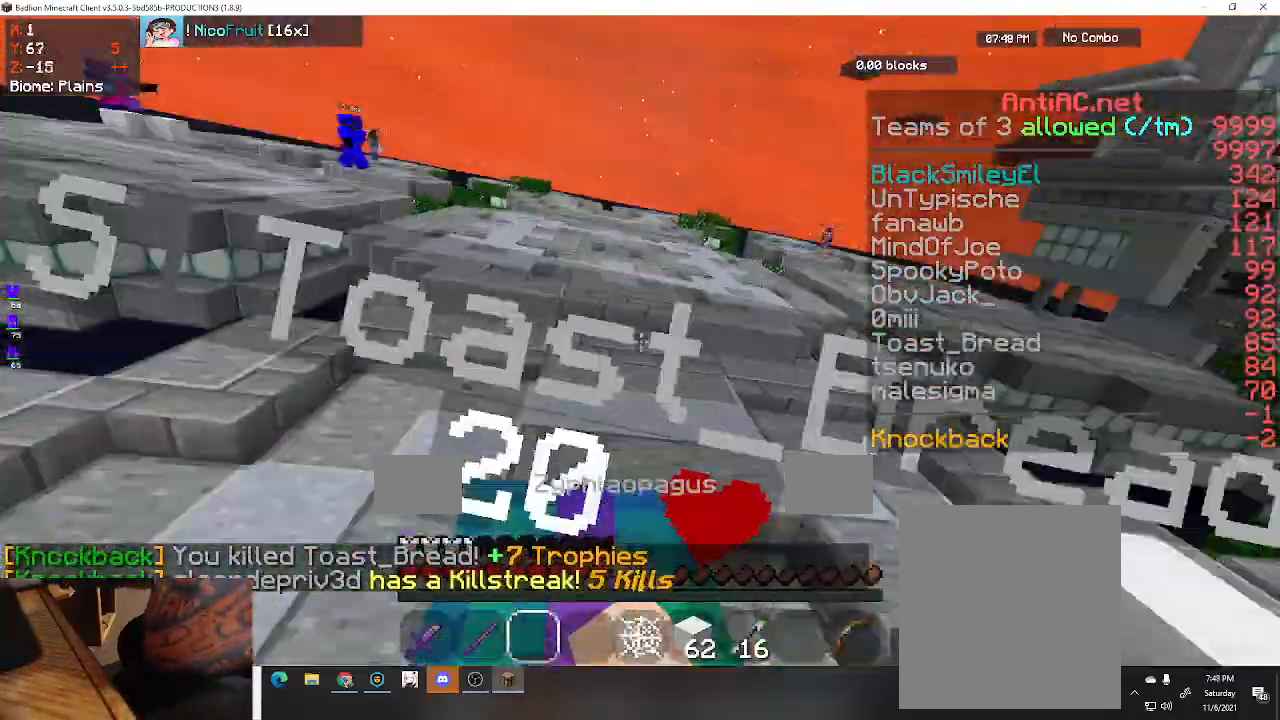
{"keys": ["a", "w"], "events": []}
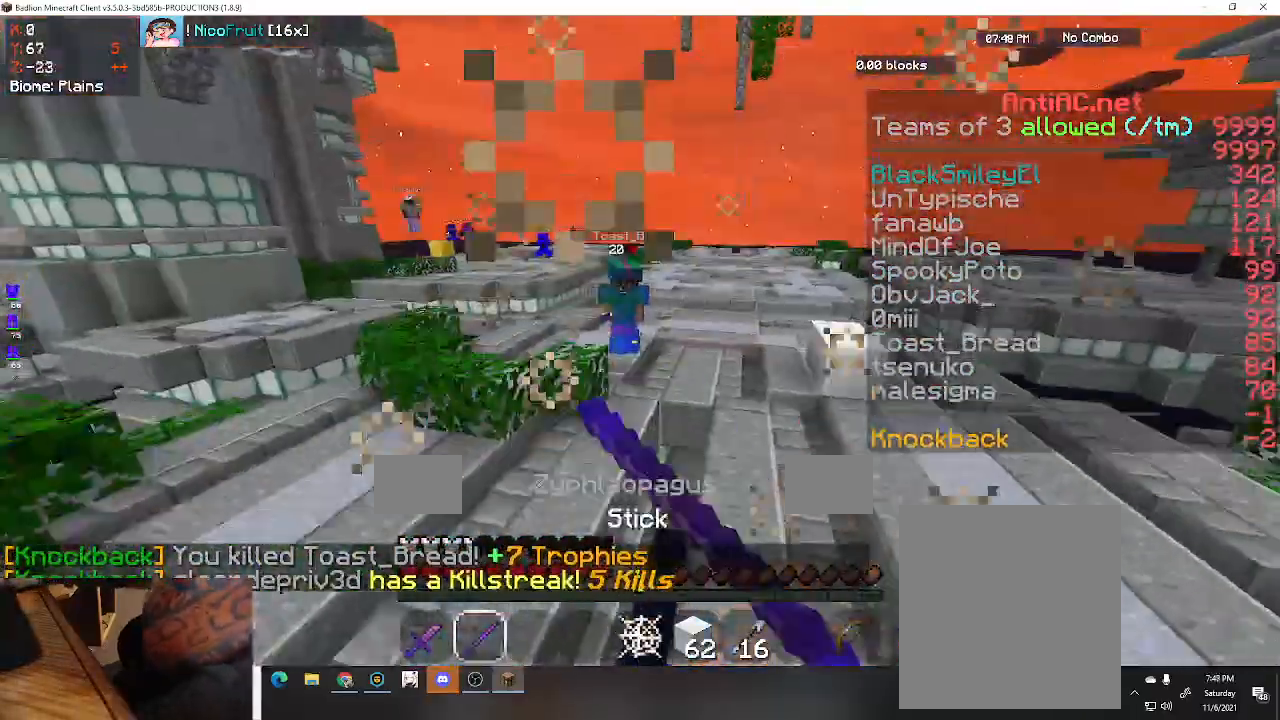
{"keys": ["space", "w"], "events": [[433, "a", "up"], [433, "space", "down"]]}
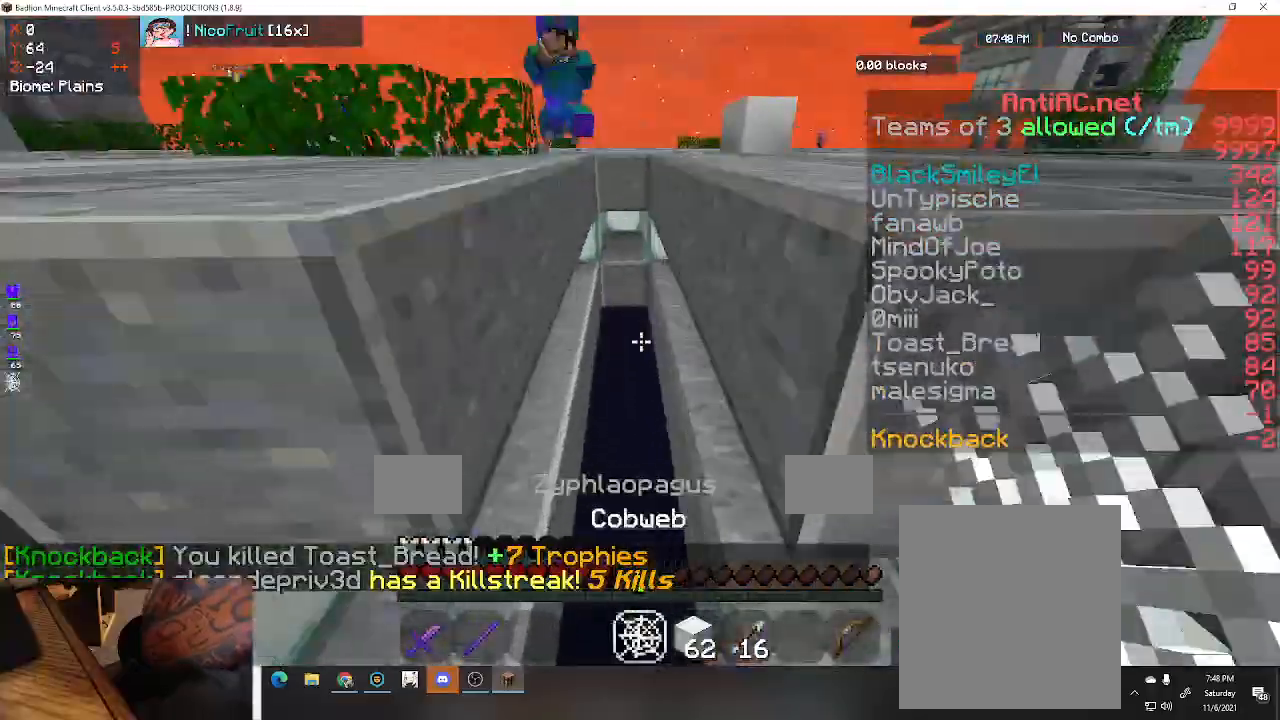
{"keys": ["d", "space"], "events": [[67, "d", "down"], [133, "w", "up"]]}
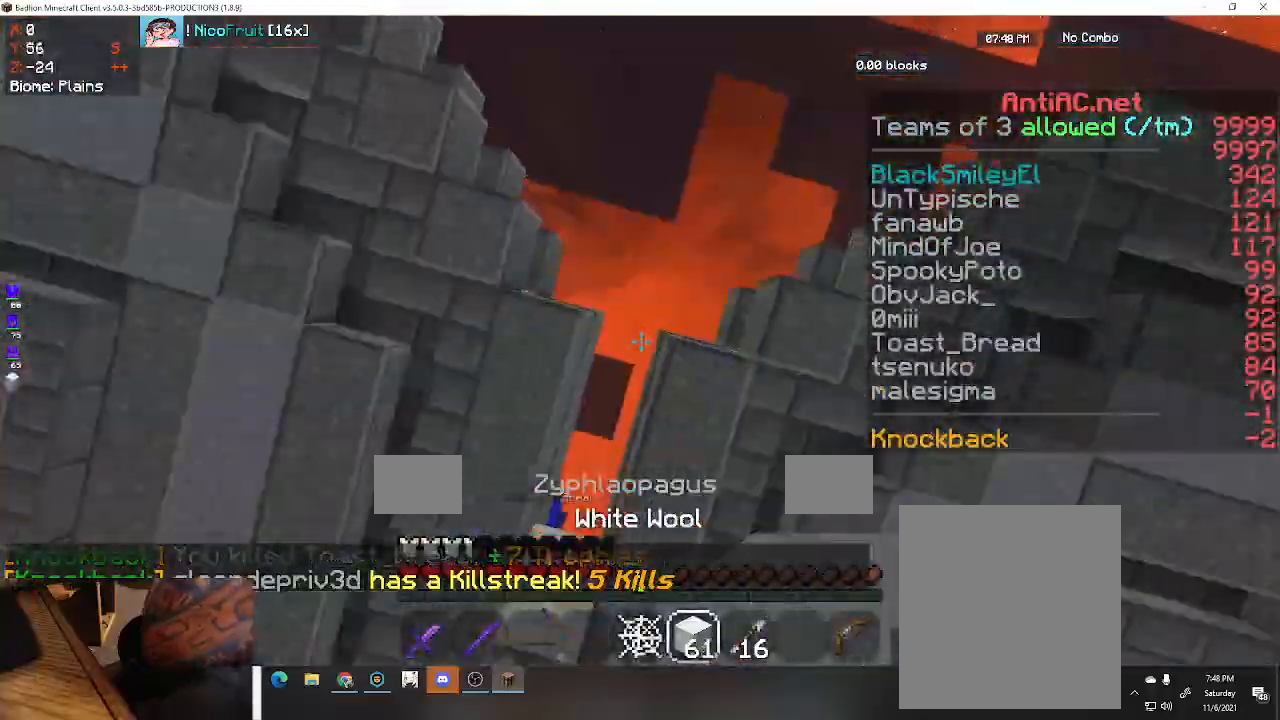
{"keys": ["w"], "events": [[133, "d", "up"], [167, "space", "up"], [433, "w", "down"]]}
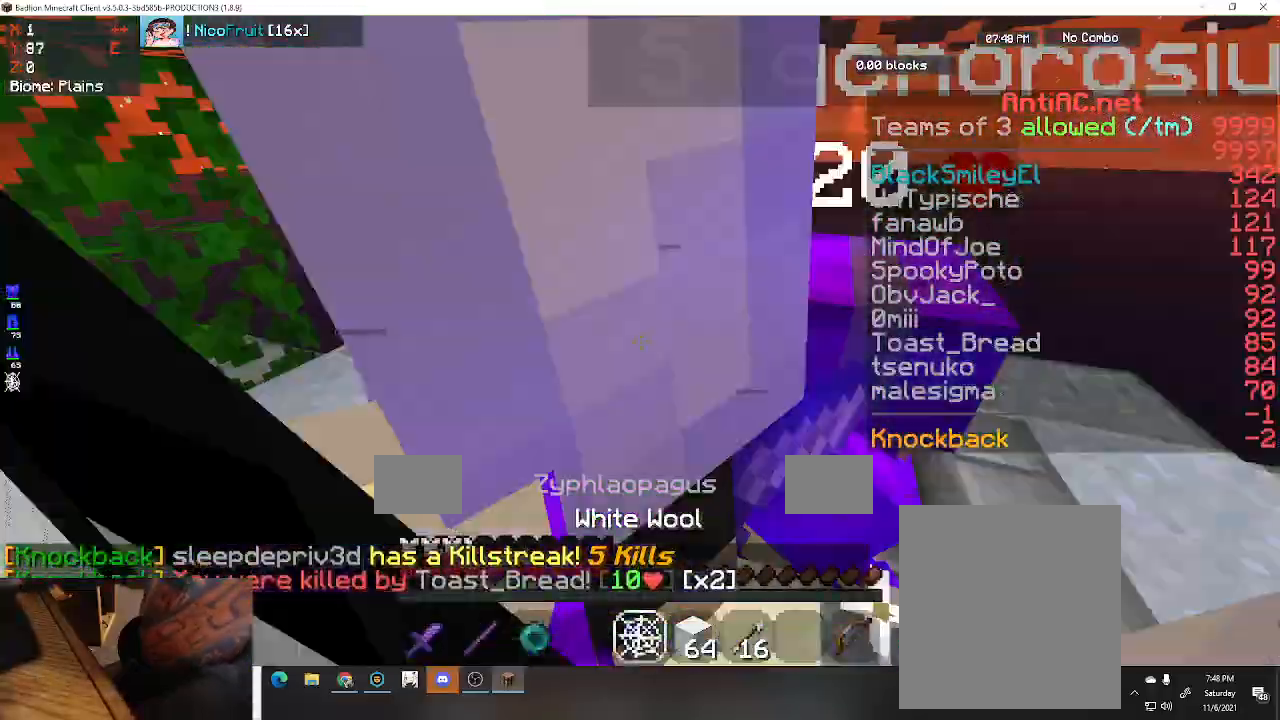
{"keys": ["w"], "events": [[133, "a", "down"], [500, "a", "up"]]}
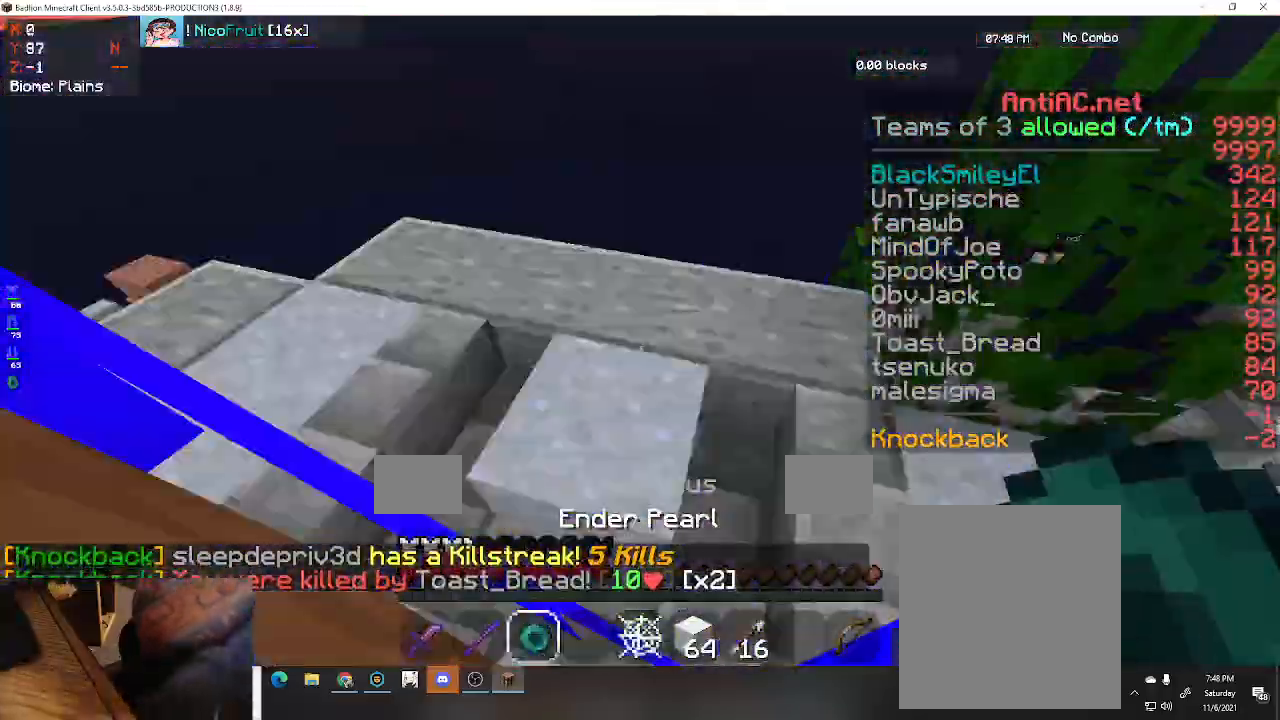
{"keys": ["w"], "events": [[133, "a", "down"], [400, "a", "up"]]}
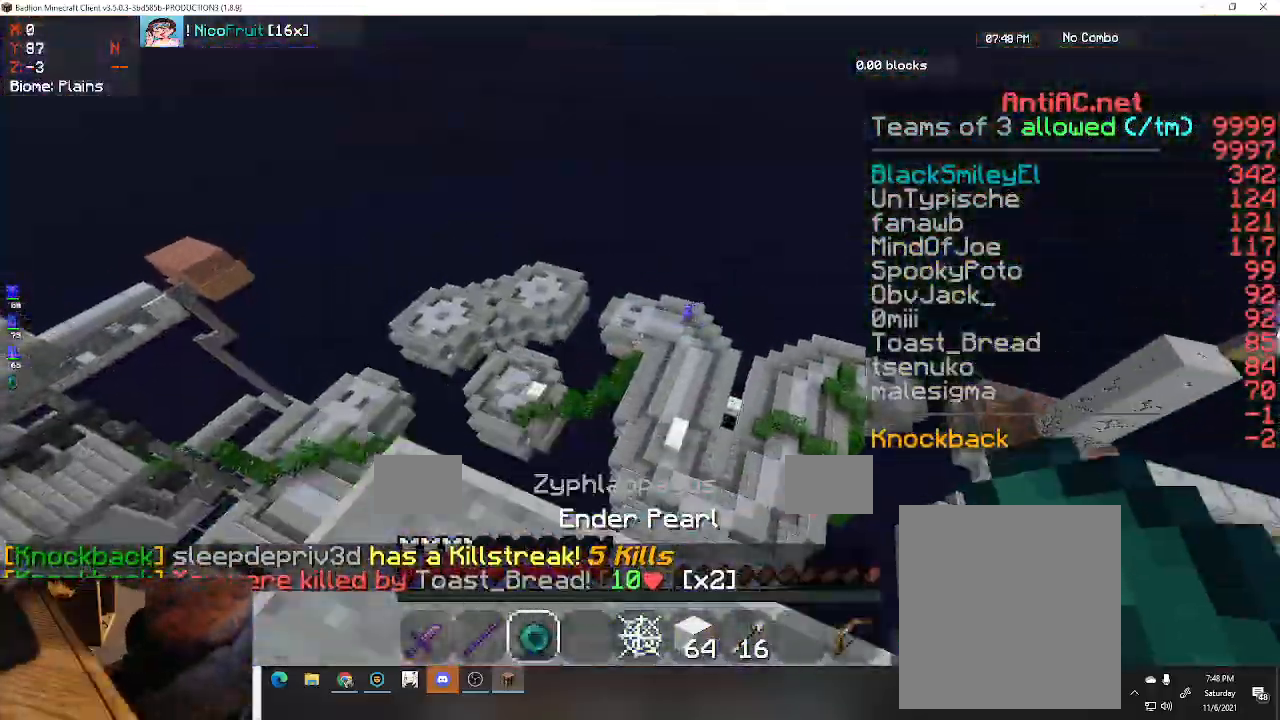
{"keys": ["space", "w"], "events": [[67, "space", "down"]]}
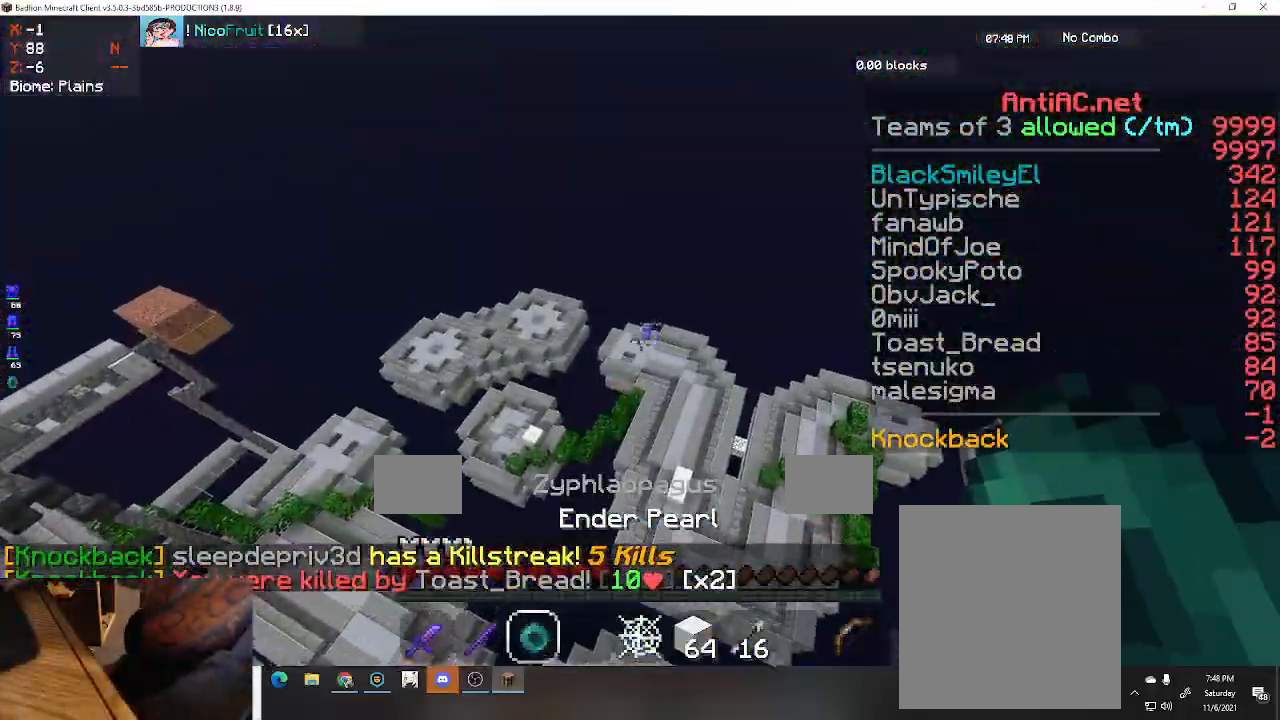
{"keys": ["a", "space", "w"], "events": [[467, "a", "down"]]}
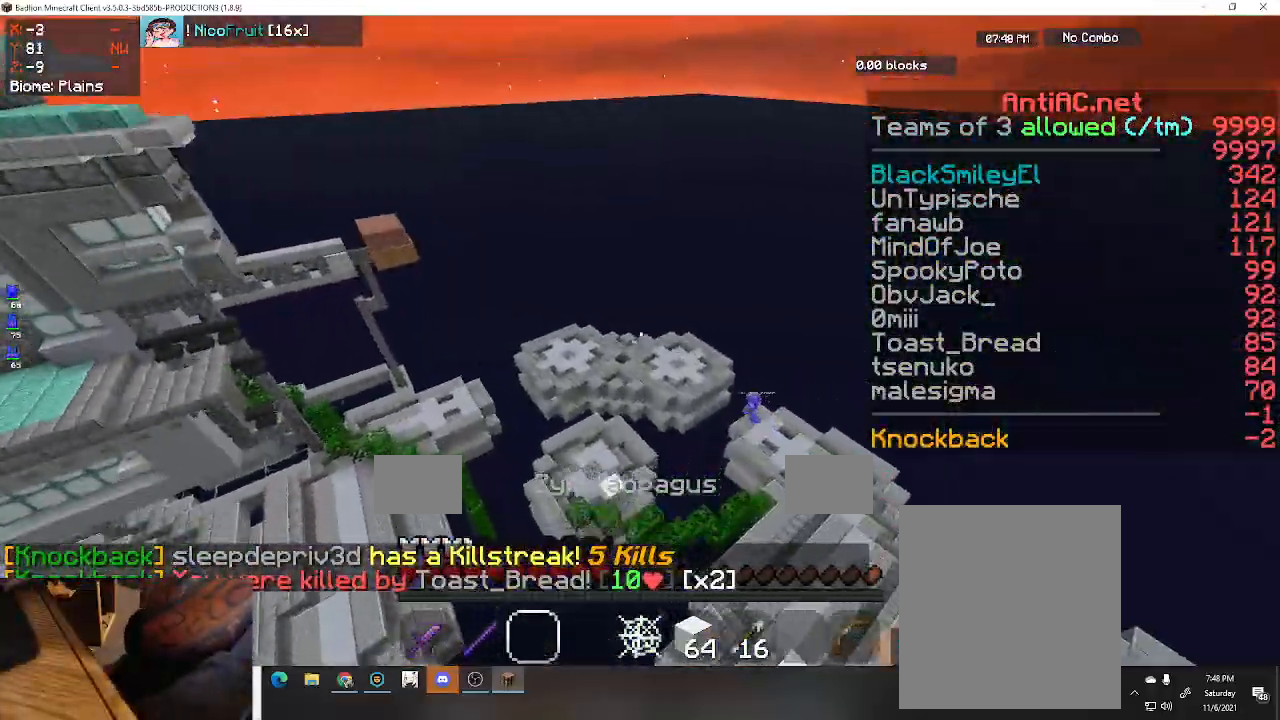
{"keys": ["w"], "events": [[33, "space", "up"], [167, "a", "up"]]}
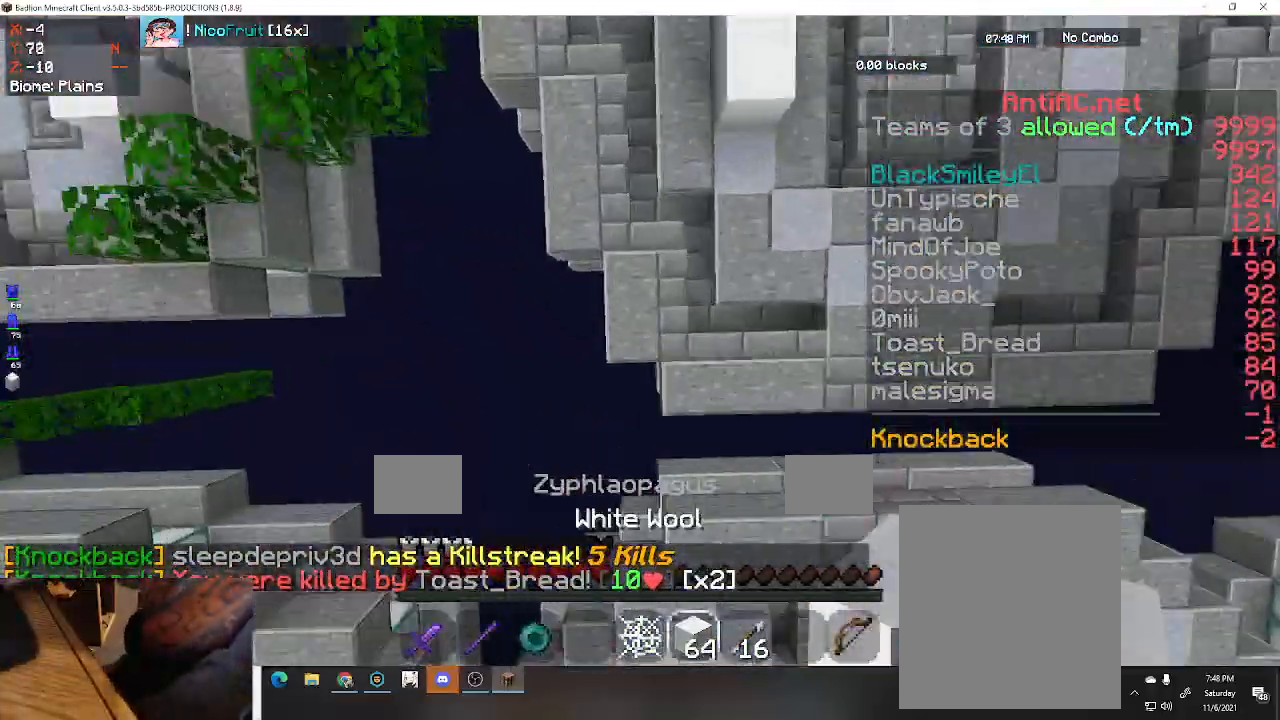
{"keys": ["w"], "events": [[133, "w", "up"], [300, "w", "down"]]}
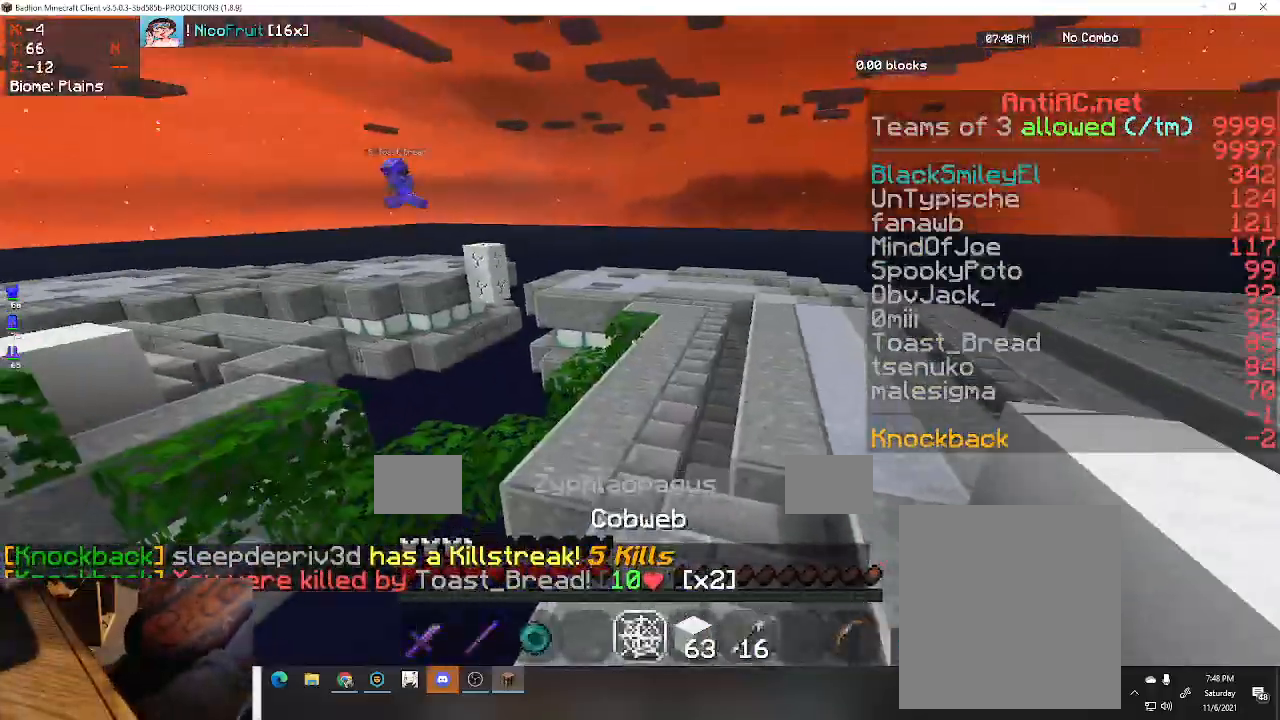
{"keys": ["d", "w"], "events": [[400, "d", "down"]]}
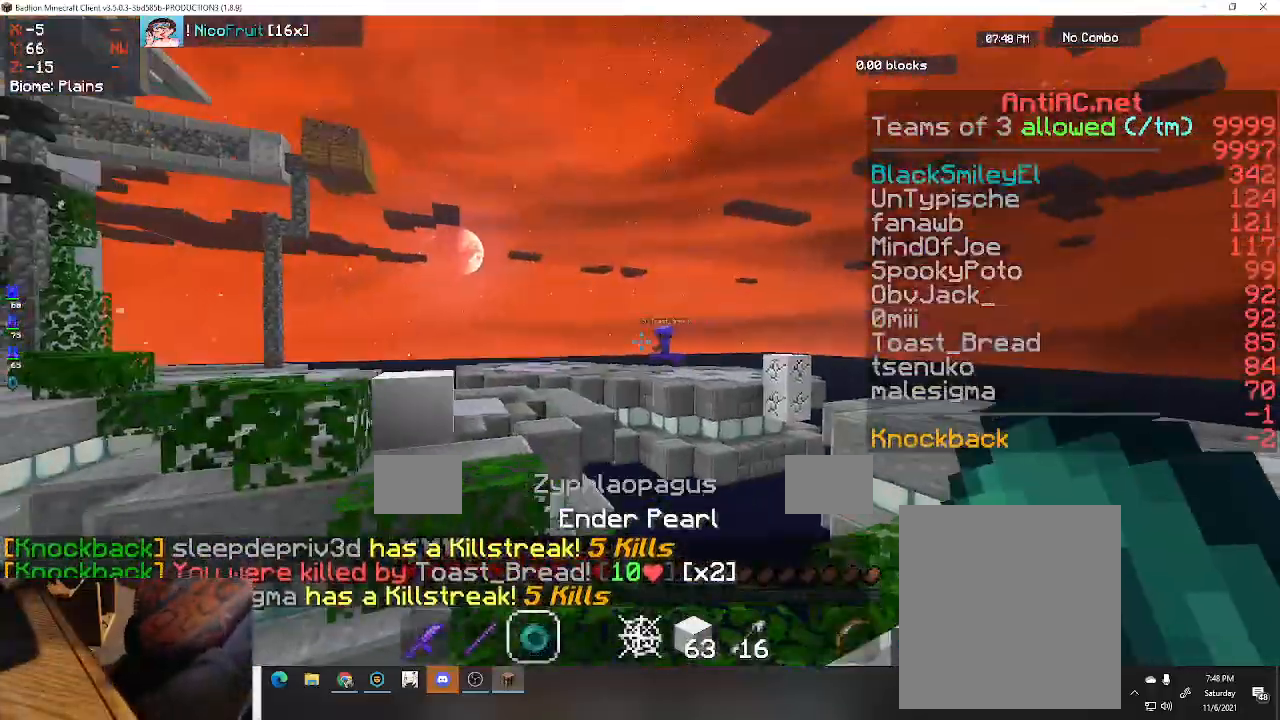
{"keys": ["a", "space", "w"], "events": [[167, "d", "up"], [333, "space", "down"], [500, "a", "down"]]}
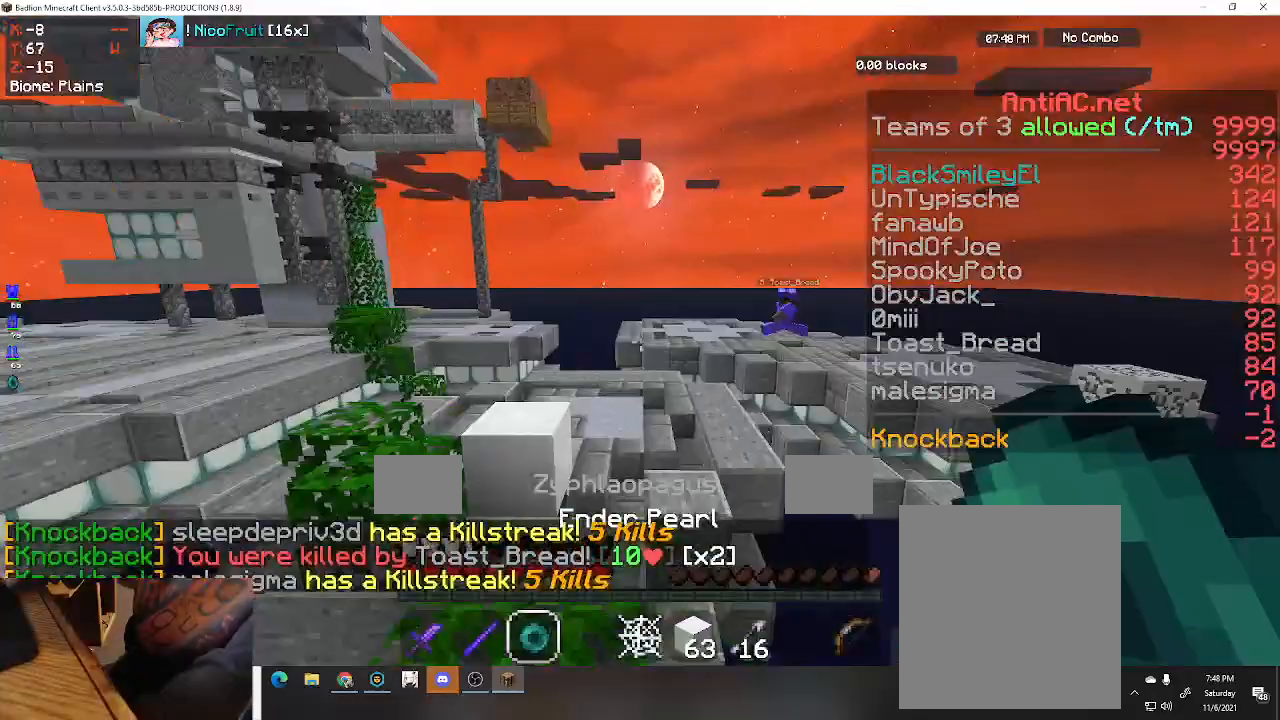
{"keys": ["w"], "events": [[67, "space", "up"], [267, "a", "up"]]}
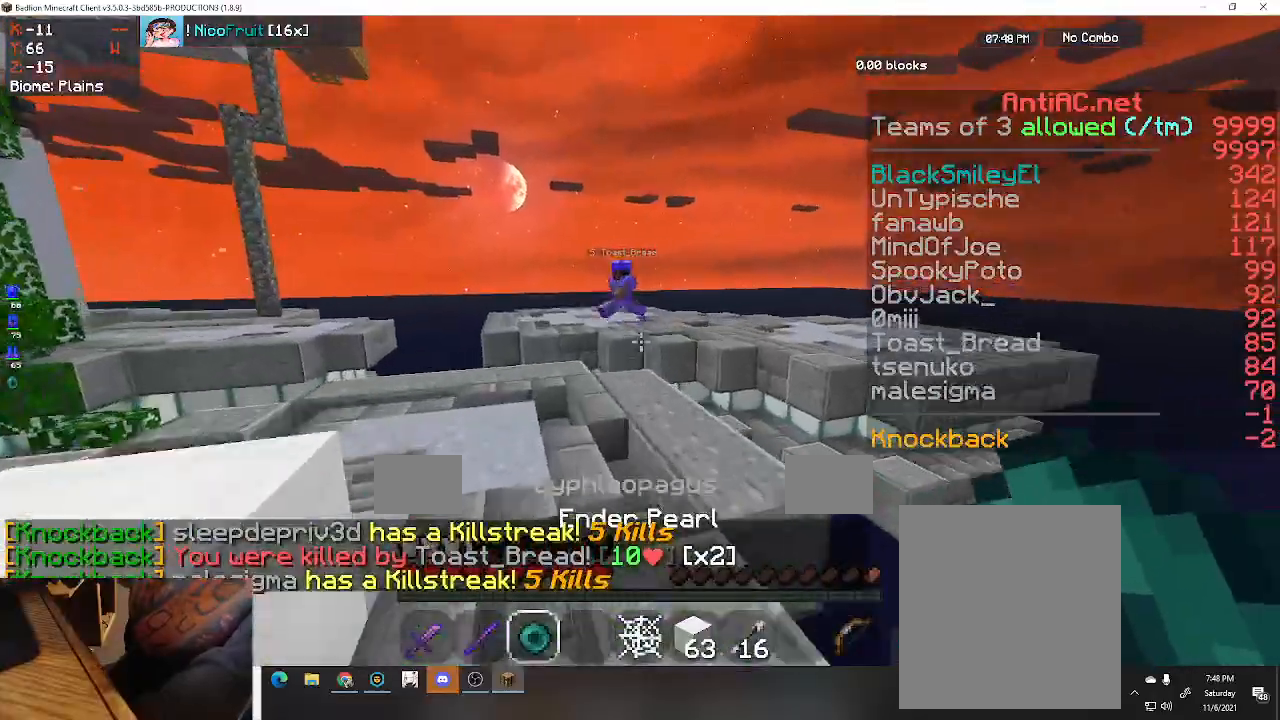
{"keys": ["a", "w"], "events": [[333, "a", "down"]]}
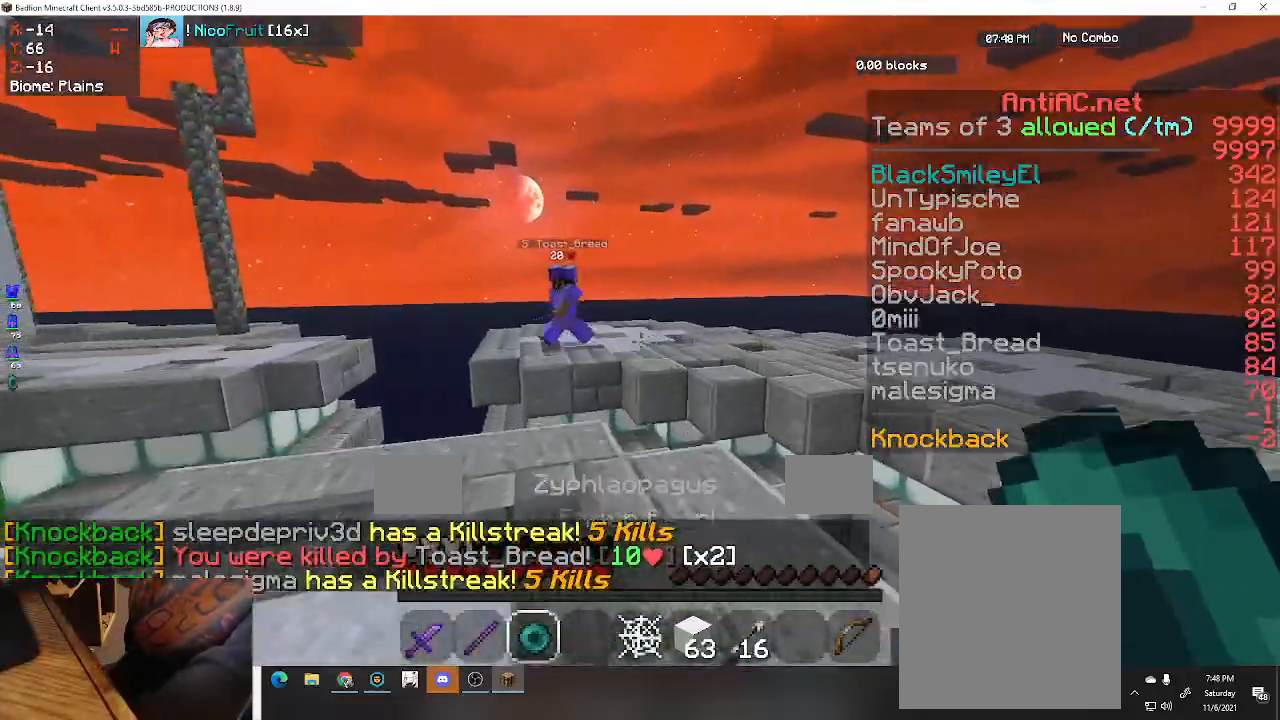
{"keys": [], "events": [[200, "a", "up"], [267, "w", "up"]]}
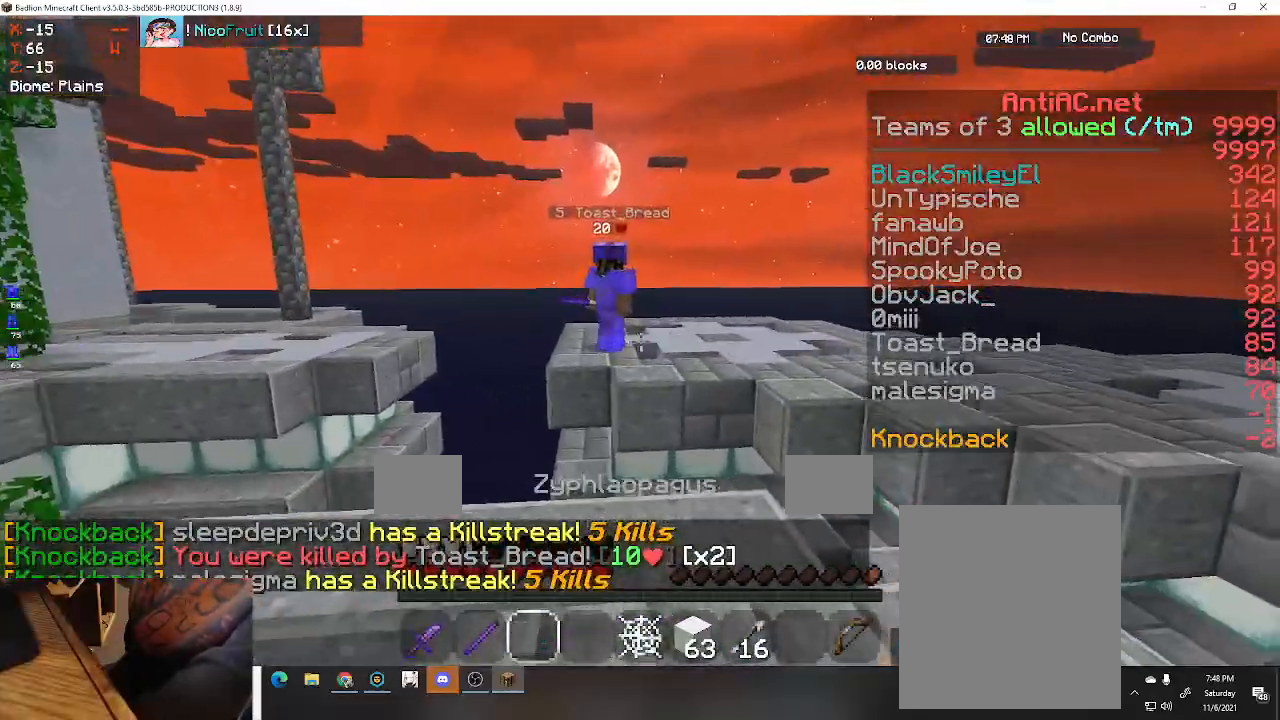
{"keys": ["a", "d", "w"], "events": [[267, "w", "down"], [367, "a", "down"], [433, "d", "down"]]}